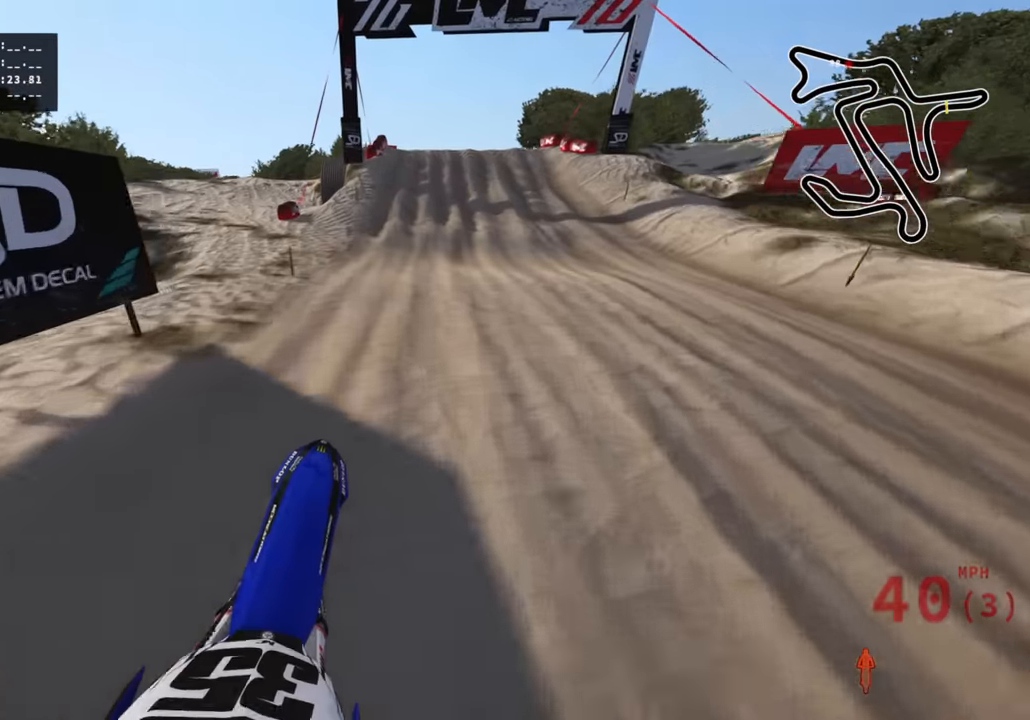
Gameplay with a controller (PlayStation layout); each line is a JSON object with the inputs held at the frame after it. "events" lists button and stick changes between this image and that frame as [ms after this image, input, new state], when the widget could be followed in between.
{"buttons": ["R2"], "left_stick": "center", "right_stick": "down", "events": [[100, "R3", "down"], [250, "right_stick", "down"], [433, "R3", "up"]]}
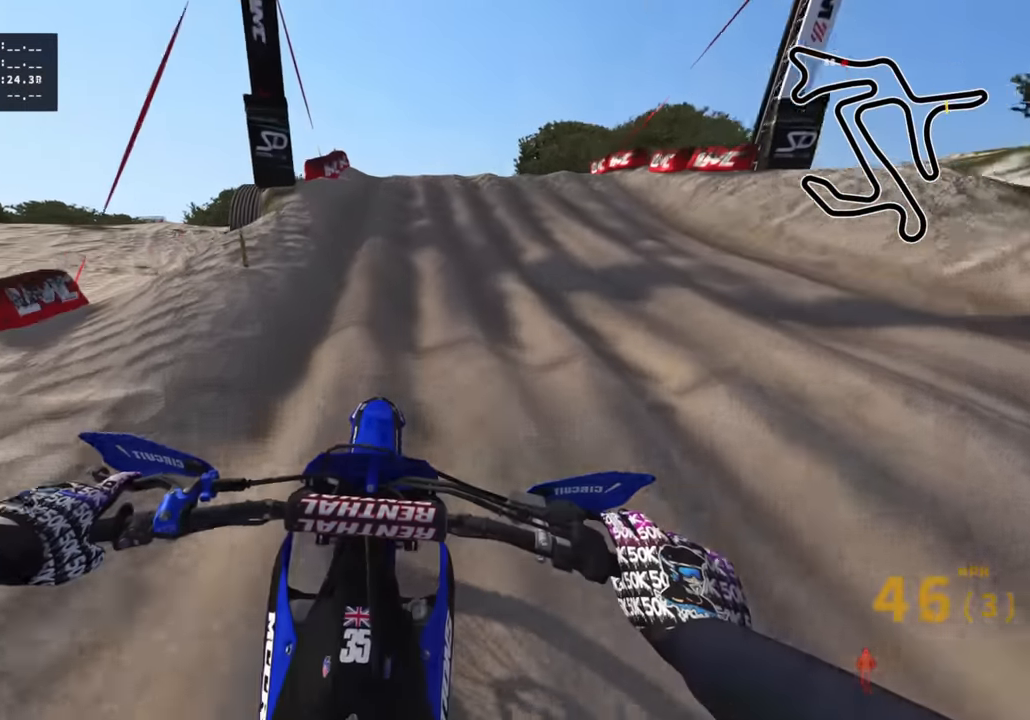
{"buttons": ["R2"], "left_stick": "up-right", "right_stick": "up", "events": [[133, "left_stick", "up-right"], [283, "right_stick", "center"], [433, "right_stick", "up"]]}
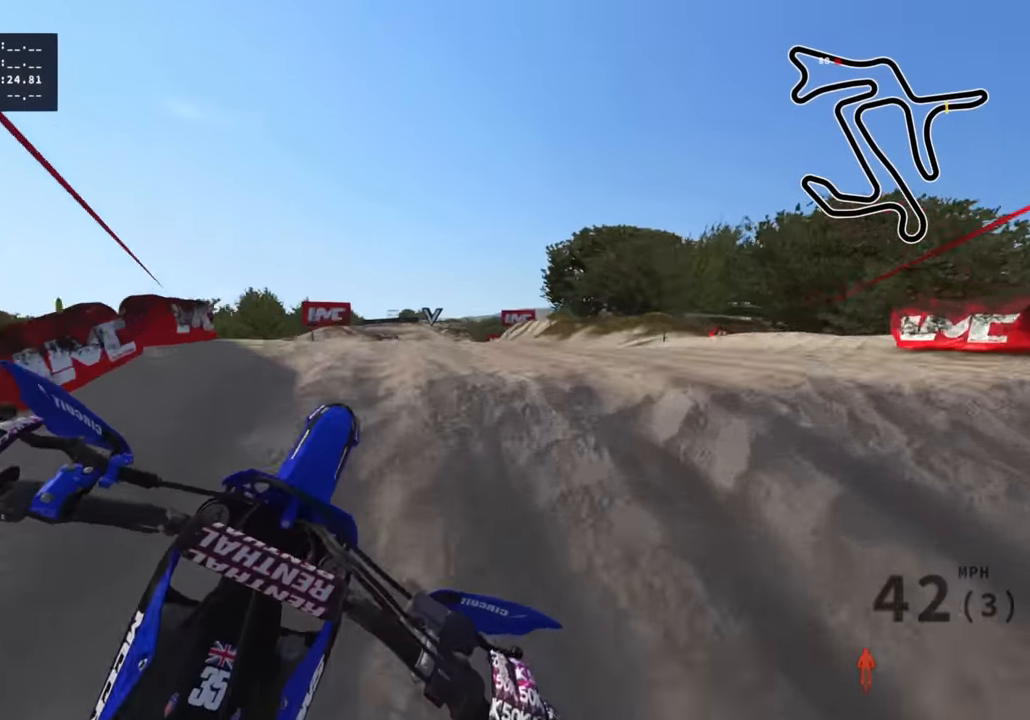
{"buttons": ["R3"], "left_stick": "up-right", "right_stick": "down", "events": [[66, "R3", "down"], [216, "R2", "up"], [216, "right_stick", "center"], [433, "right_stick", "down"]]}
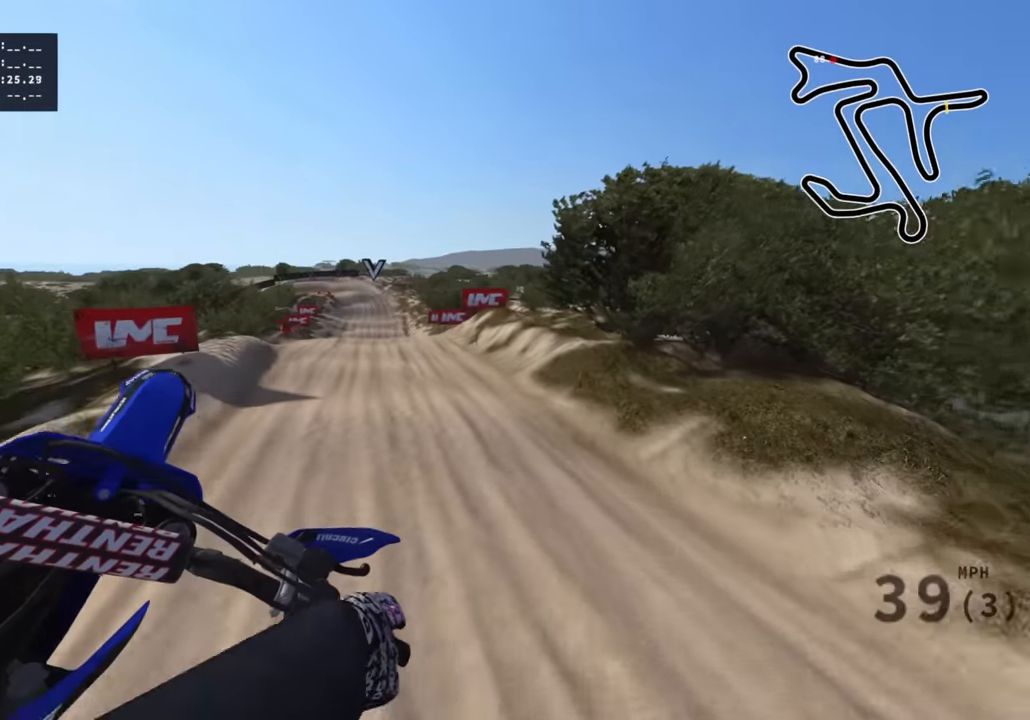
{"buttons": ["R2", "R3"], "left_stick": "up", "right_stick": "down", "events": [[66, "R2", "down"], [133, "left_stick", "up"]]}
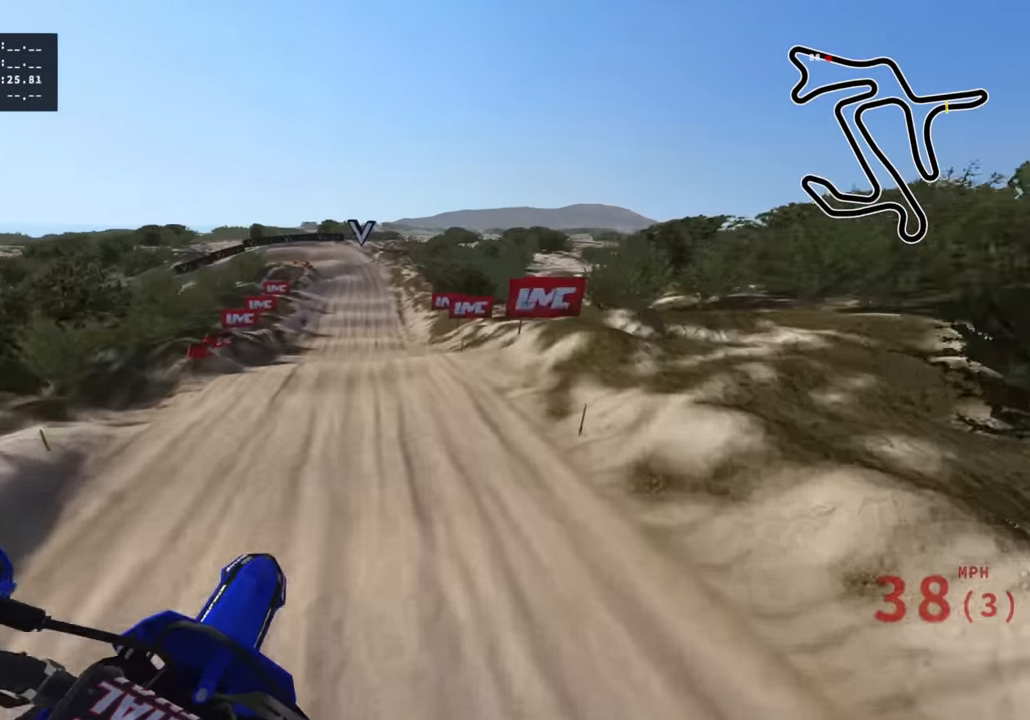
{"buttons": ["R2"], "left_stick": "up", "right_stick": "center", "events": [[33, "R3", "up"], [350, "right_stick", "center"]]}
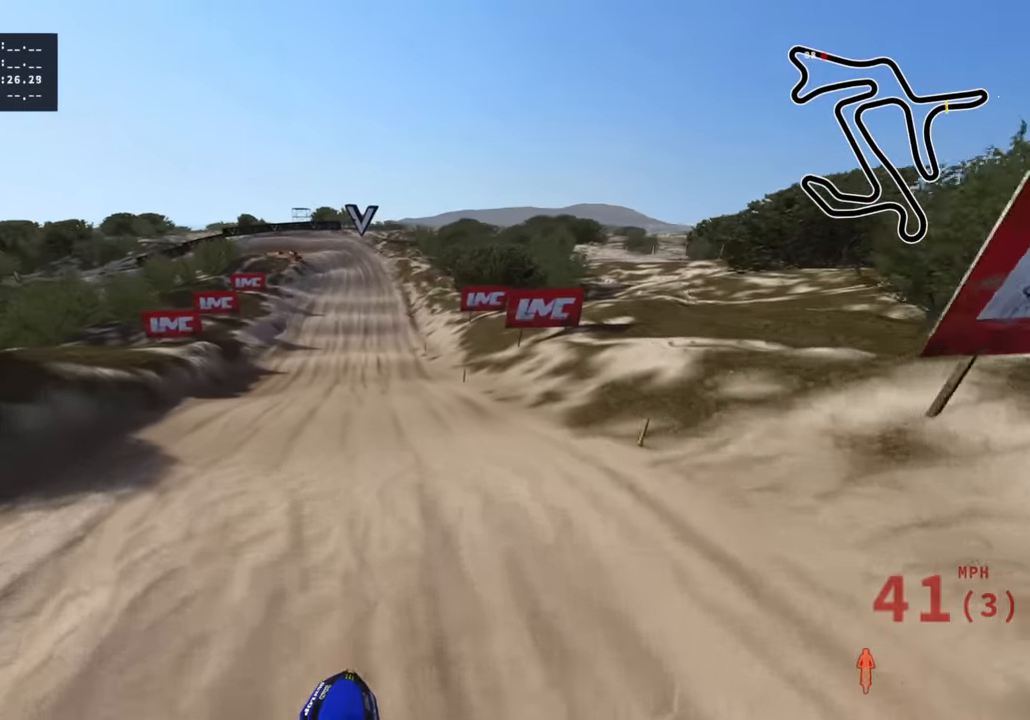
{"buttons": ["R2"], "left_stick": "down-left", "right_stick": "center", "events": [[66, "left_stick", "center"], [66, "right_stick", "down"], [316, "right_stick", "center"], [383, "left_stick", "down-left"]]}
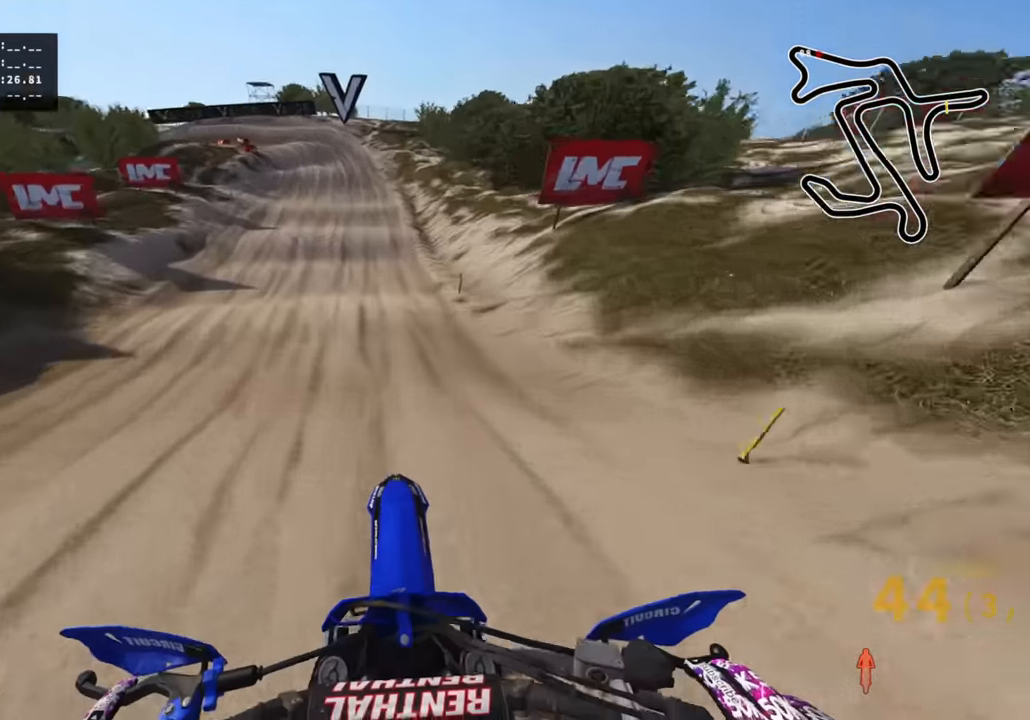
{"buttons": ["R2"], "left_stick": "down-left", "right_stick": "center", "events": [[16, "right_stick", "up"], [83, "right_stick", "center"], [233, "right_stick", "down"], [500, "right_stick", "center"]]}
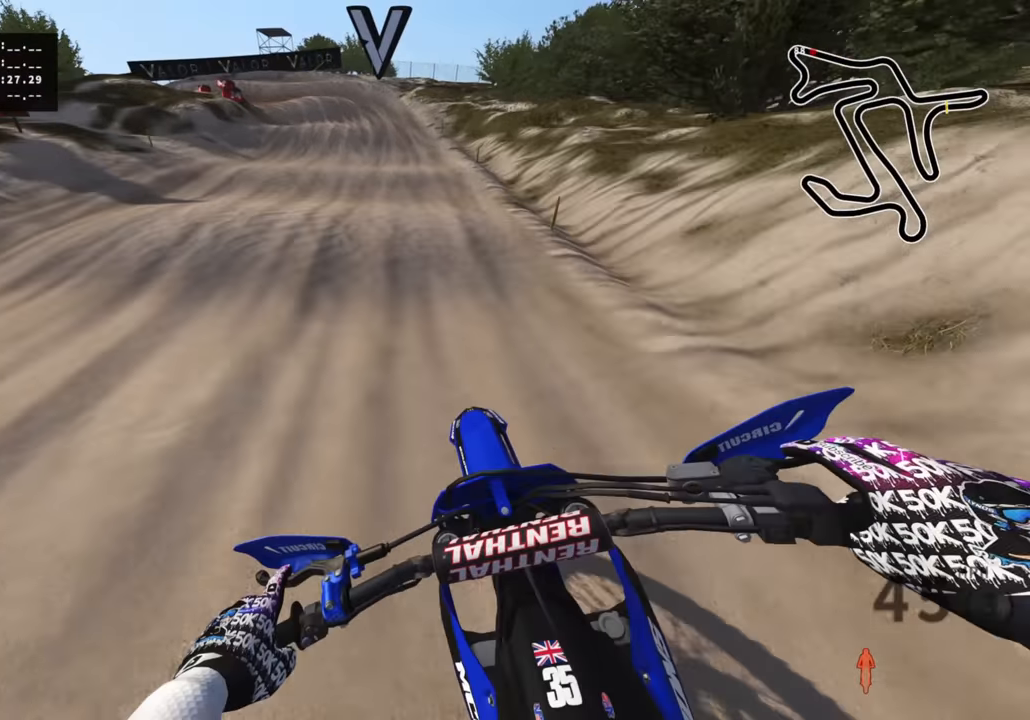
{"buttons": [], "left_stick": "down-left", "right_stick": "down", "events": [[167, "right_stick", "down"], [333, "R2", "up"], [333, "SQUARE", "down"], [367, "SQUARE", "up"]]}
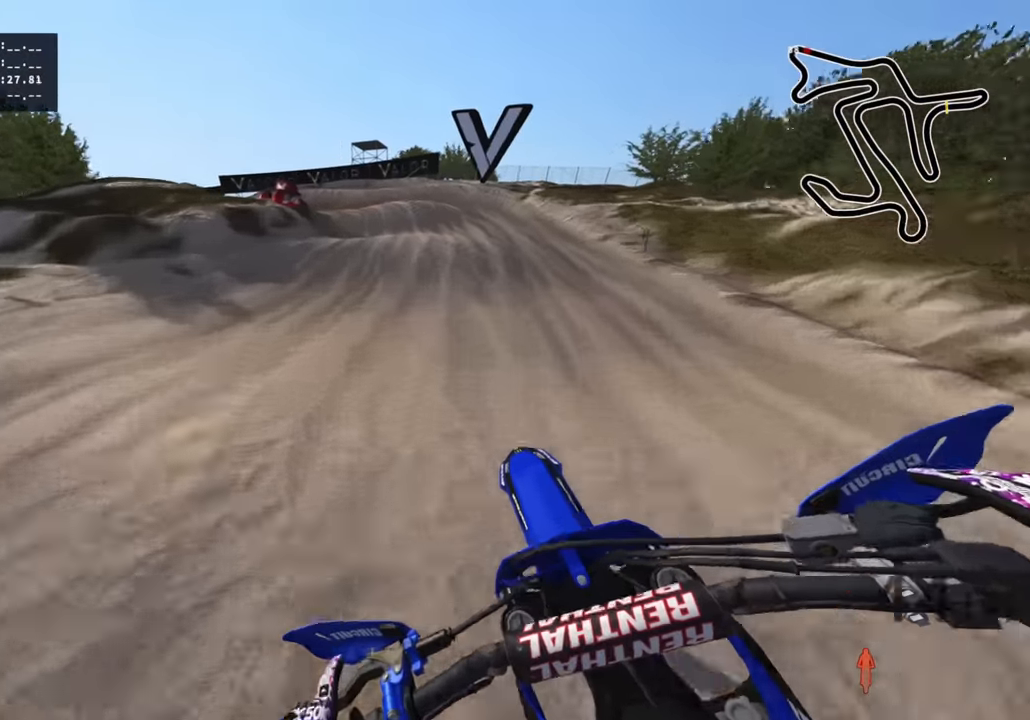
{"buttons": ["R2"], "left_stick": "down-left", "right_stick": "up", "events": [[50, "R2", "down"], [83, "right_stick", "center"], [167, "R2", "up"], [383, "R2", "down"], [467, "right_stick", "up"]]}
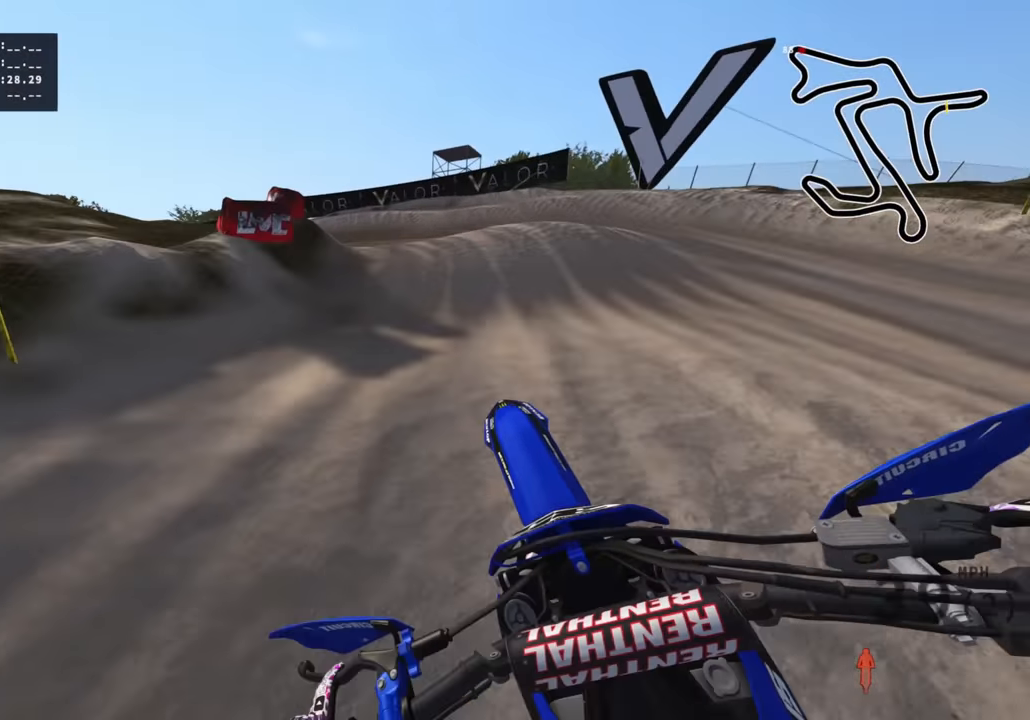
{"buttons": ["R2"], "left_stick": "down-left", "right_stick": "down", "events": [[133, "R2", "up"], [250, "right_stick", "center"], [283, "R2", "down"], [367, "right_stick", "down"]]}
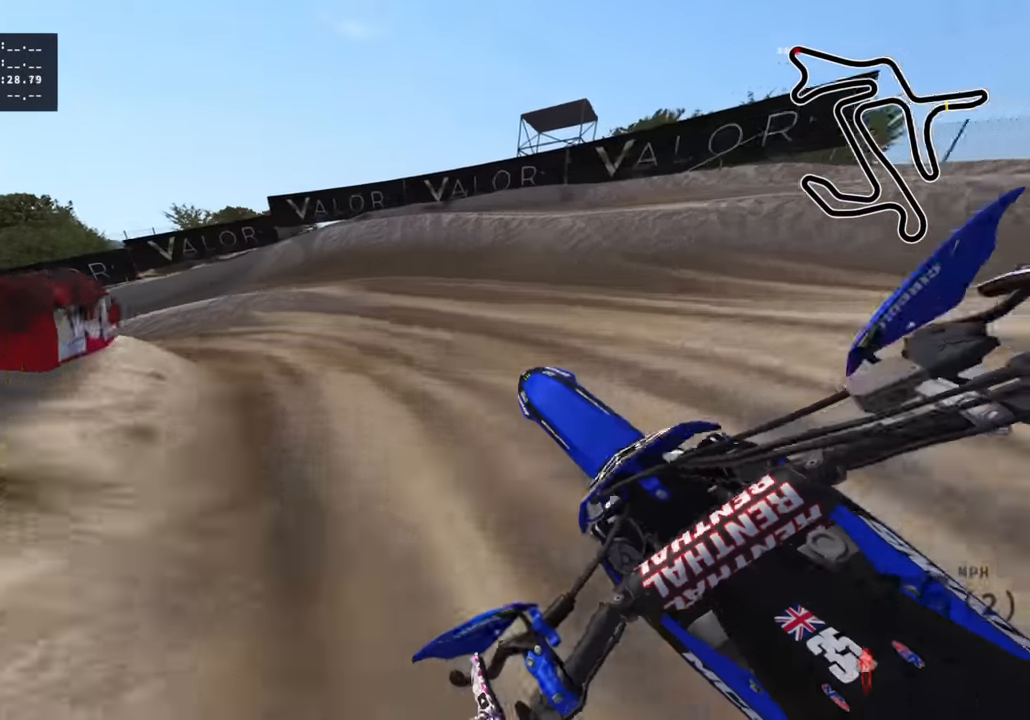
{"buttons": ["R3"], "left_stick": "down-left", "right_stick": "down-right", "events": [[133, "R2", "up"], [267, "R3", "down"], [450, "right_stick", "down-right"]]}
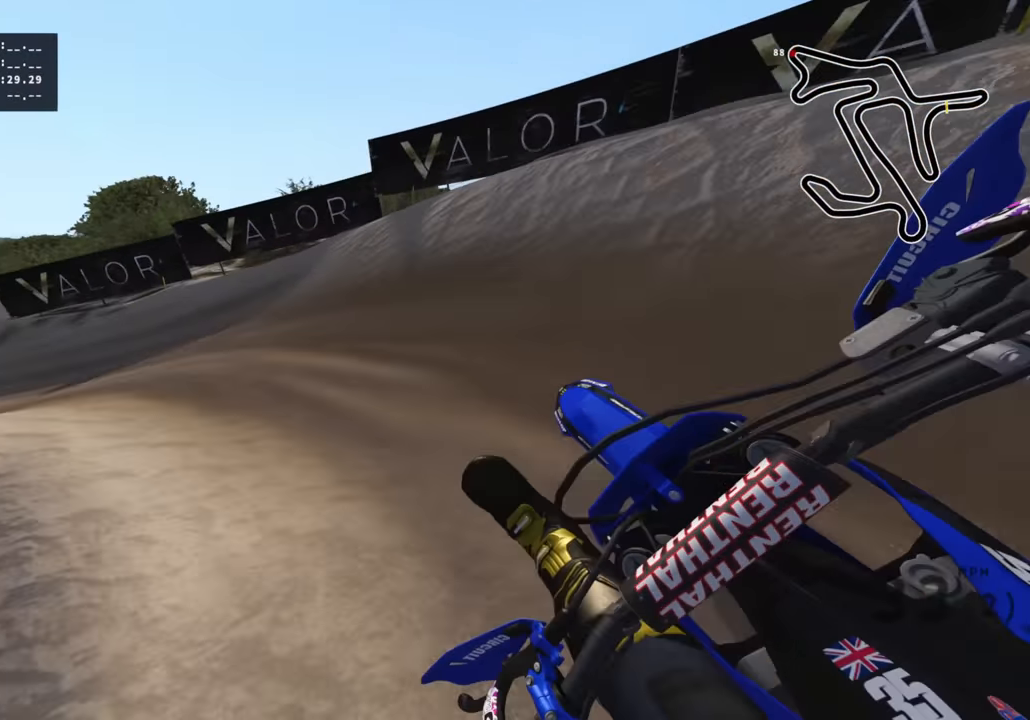
{"buttons": ["R2", "R3"], "left_stick": "down-left", "right_stick": "down-right", "events": [[383, "R2", "down"]]}
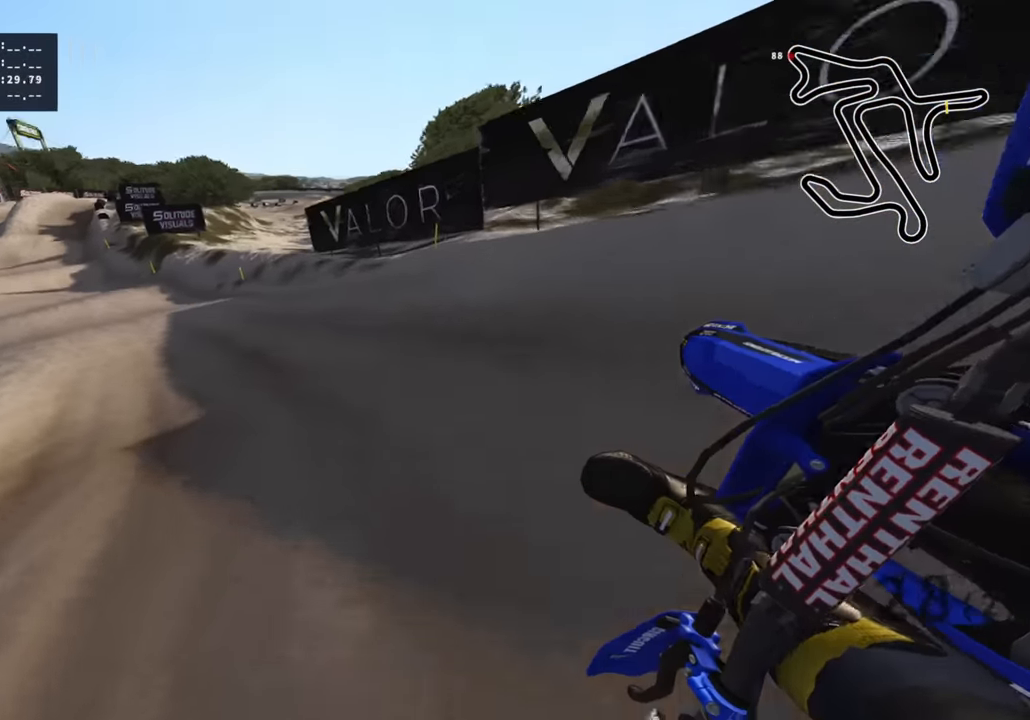
{"buttons": ["R2", "R3"], "left_stick": "down-left", "right_stick": "right", "events": [[383, "right_stick", "right"]]}
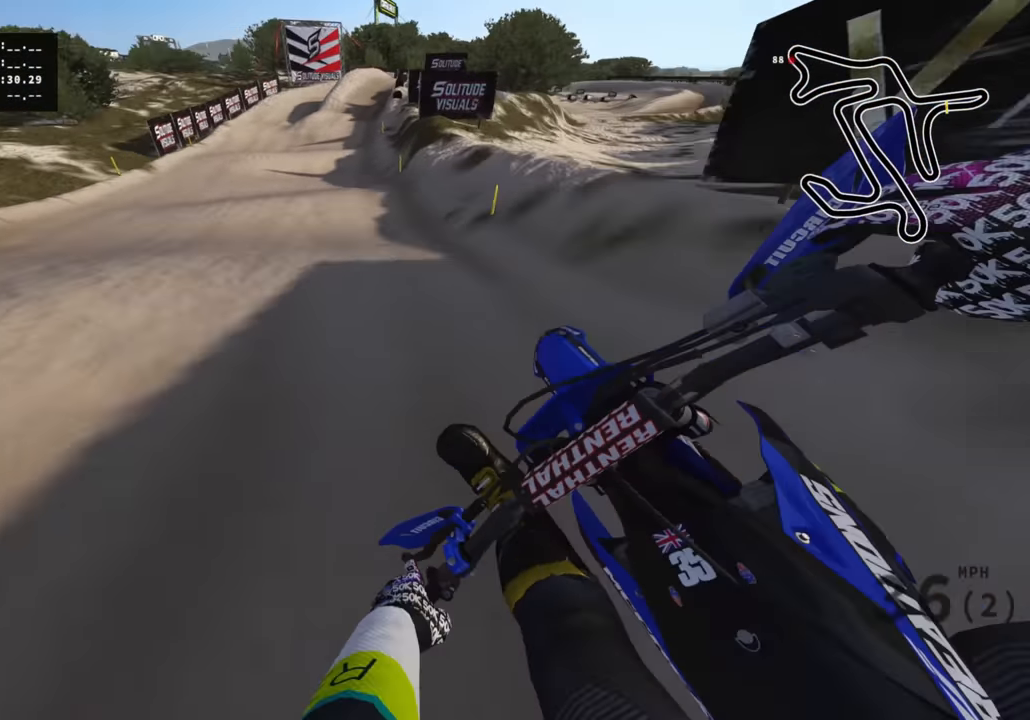
{"buttons": ["R2"], "left_stick": "center", "right_stick": "down-right", "events": [[67, "left_stick", "center"], [150, "R3", "up"], [150, "right_stick", "down-right"]]}
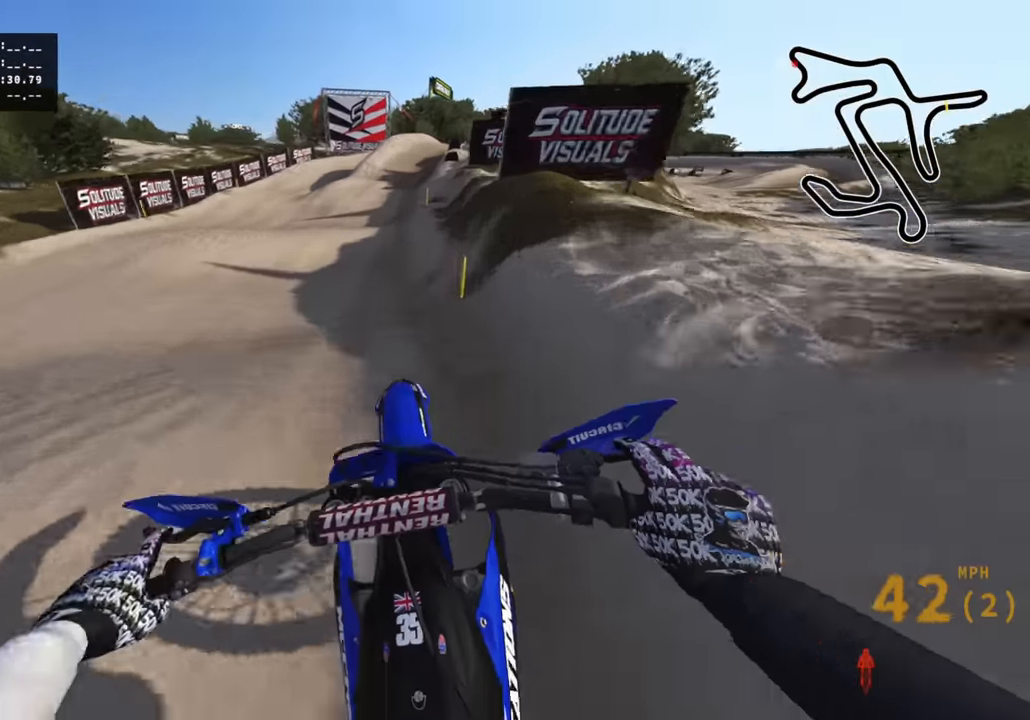
{"buttons": ["R2"], "left_stick": "up", "right_stick": "down-right", "events": [[100, "R2", "up"], [467, "left_stick", "up"], [500, "R2", "down"]]}
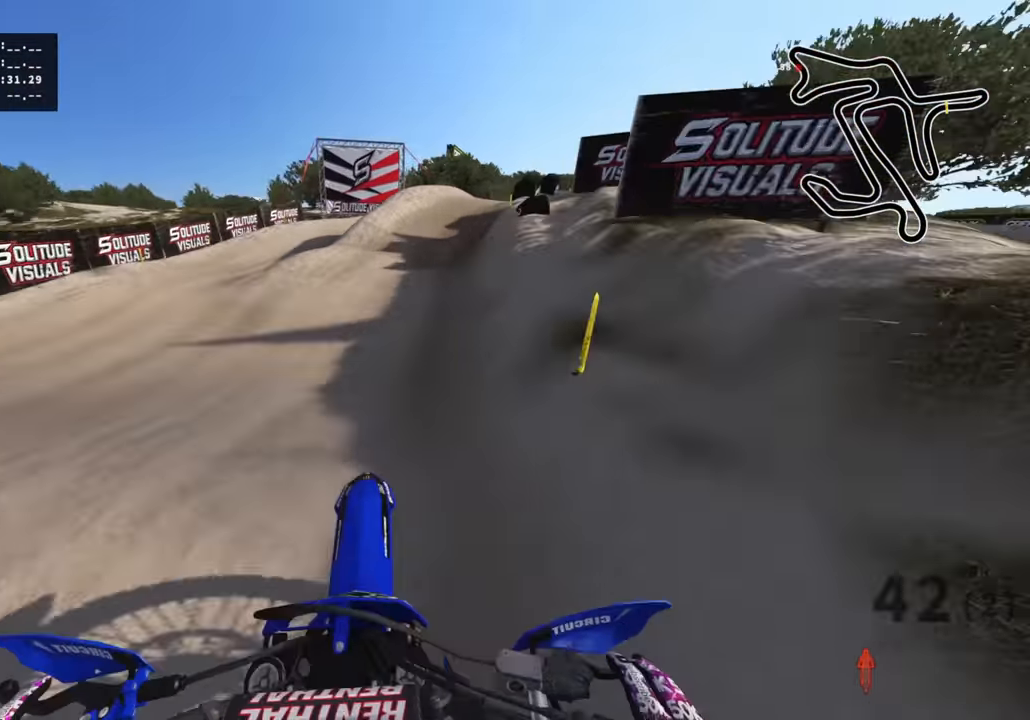
{"buttons": ["R2"], "left_stick": "up-right", "right_stick": "down-left", "events": [[83, "right_stick", "down"], [117, "R2", "up"], [117, "left_stick", "up-right"], [300, "right_stick", "down-left"], [467, "R2", "down"]]}
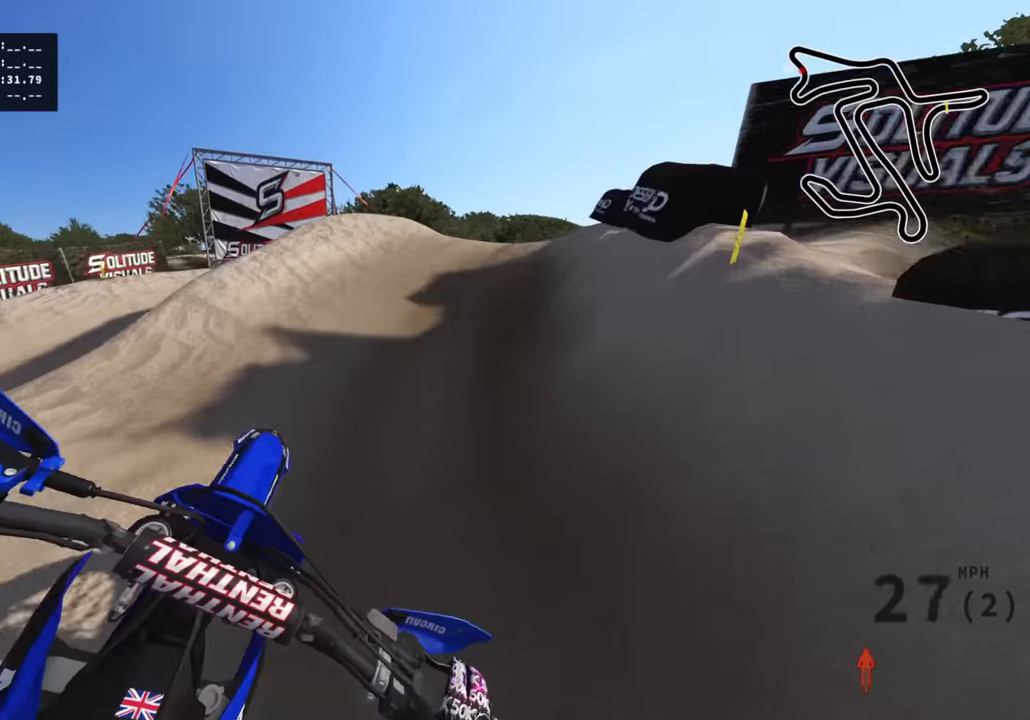
{"buttons": ["R2"], "left_stick": "up-right", "right_stick": "up-left", "events": [[34, "right_stick", "center"], [84, "R2", "up"], [200, "R2", "down"], [217, "right_stick", "up"], [334, "R2", "up"], [334, "right_stick", "up-left"], [450, "R2", "down"]]}
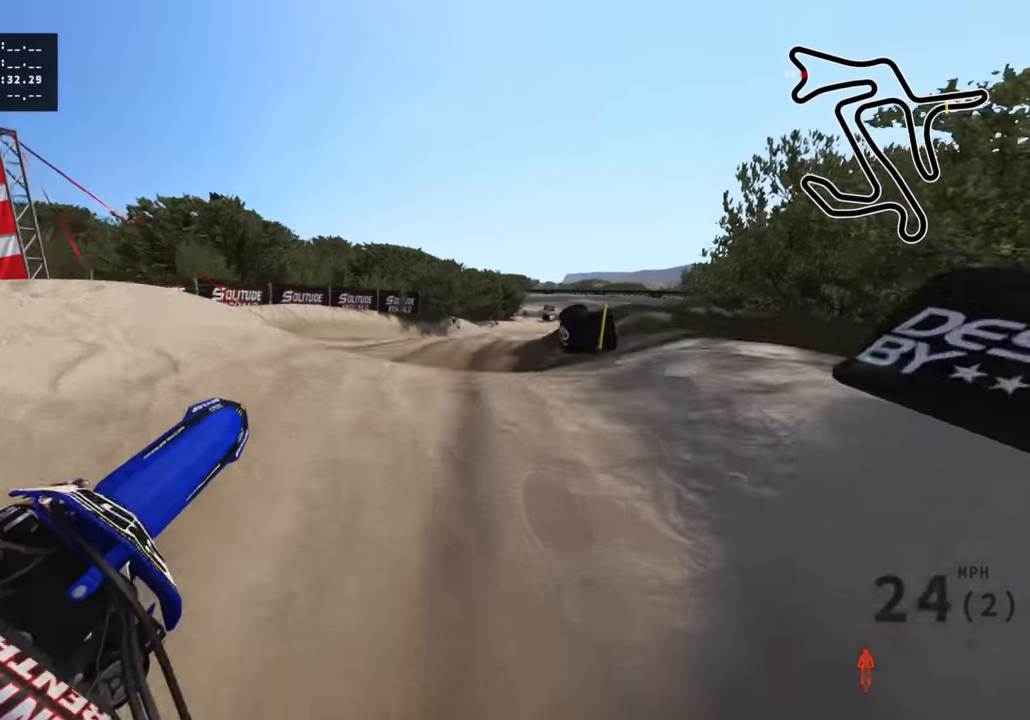
{"buttons": ["R2"], "left_stick": "up-right", "right_stick": "up-left", "events": [[84, "R2", "up"], [100, "R2", "down"]]}
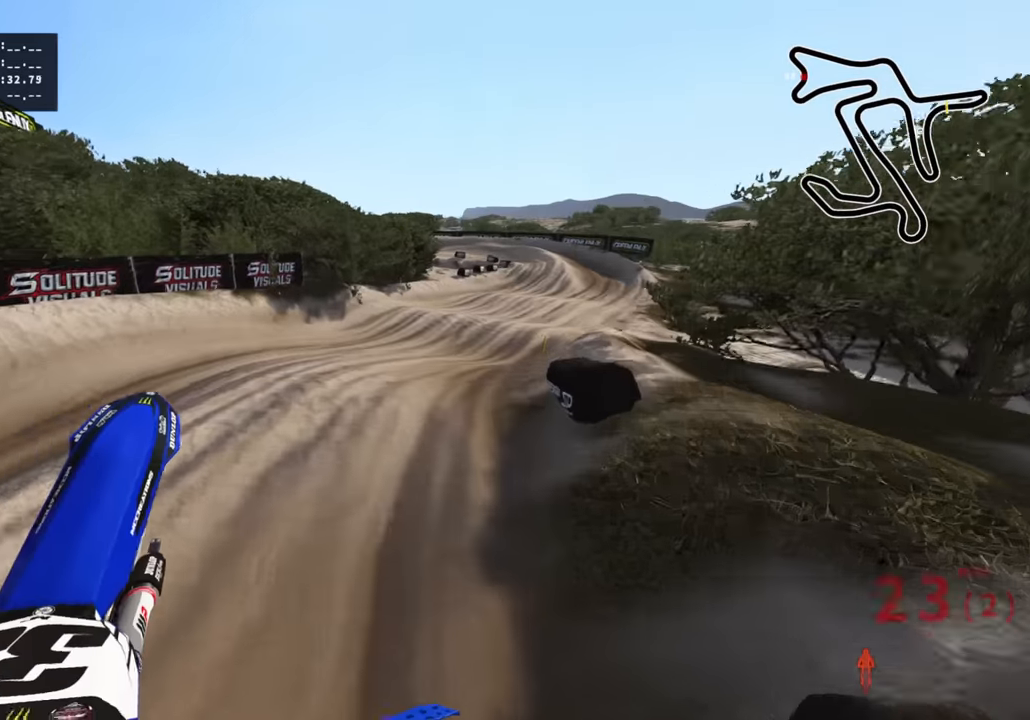
{"buttons": ["R2", "R3"], "left_stick": "up-right", "right_stick": "down-left", "events": [[84, "R2", "up"], [284, "R3", "down"], [300, "right_stick", "left"], [367, "R2", "down"], [500, "right_stick", "down-left"]]}
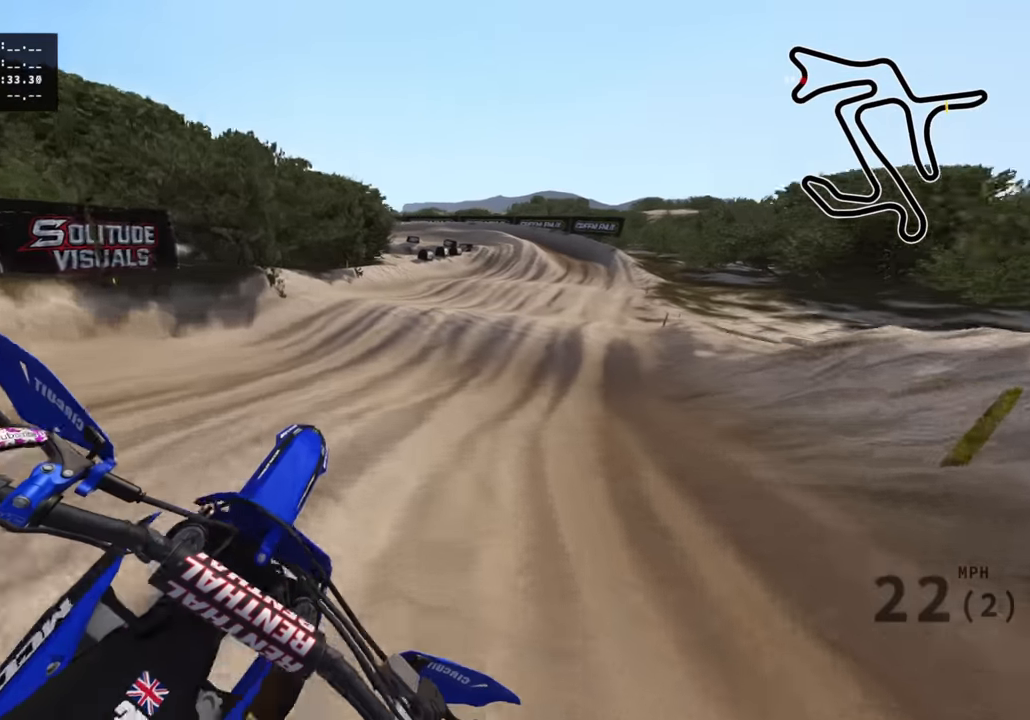
{"buttons": ["R2", "R3"], "left_stick": "up", "right_stick": "center", "events": [[67, "left_stick", "up"], [184, "R3", "up"], [200, "right_stick", "center"], [300, "right_stick", "up"], [500, "R3", "down"], [500, "right_stick", "center"]]}
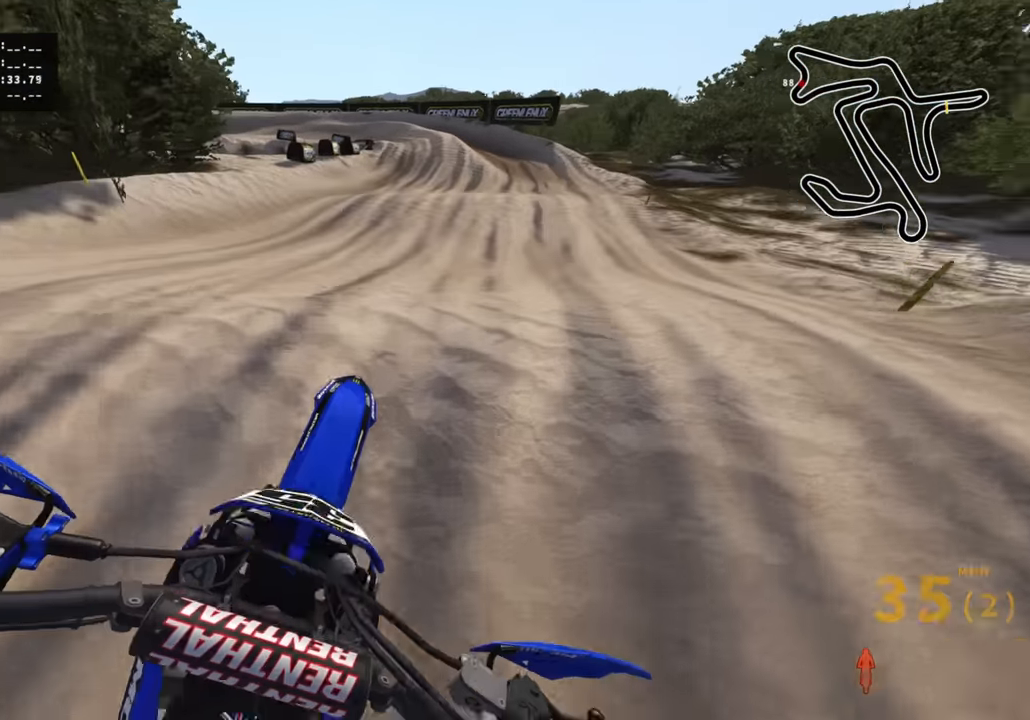
{"buttons": ["R2"], "left_stick": "down-left", "right_stick": "down", "events": [[17, "left_stick", "center"], [50, "right_stick", "down"], [200, "left_stick", "down-left"], [434, "R3", "up"]]}
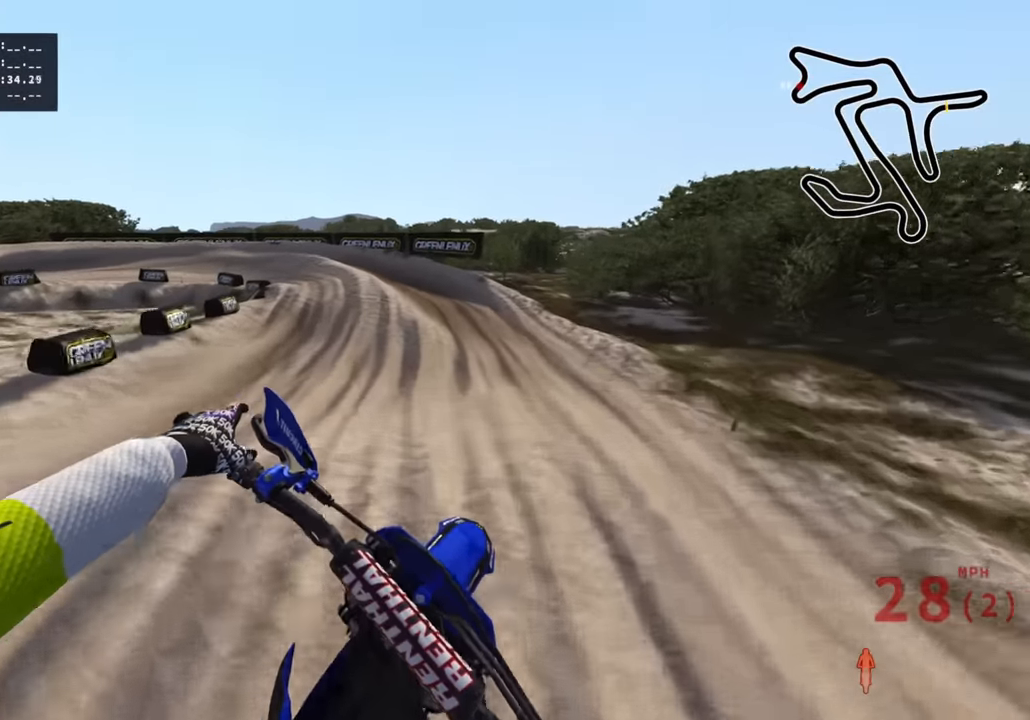
{"buttons": ["R2"], "left_stick": "down-left", "right_stick": "up", "events": [[184, "right_stick", "center"], [384, "right_stick", "up"]]}
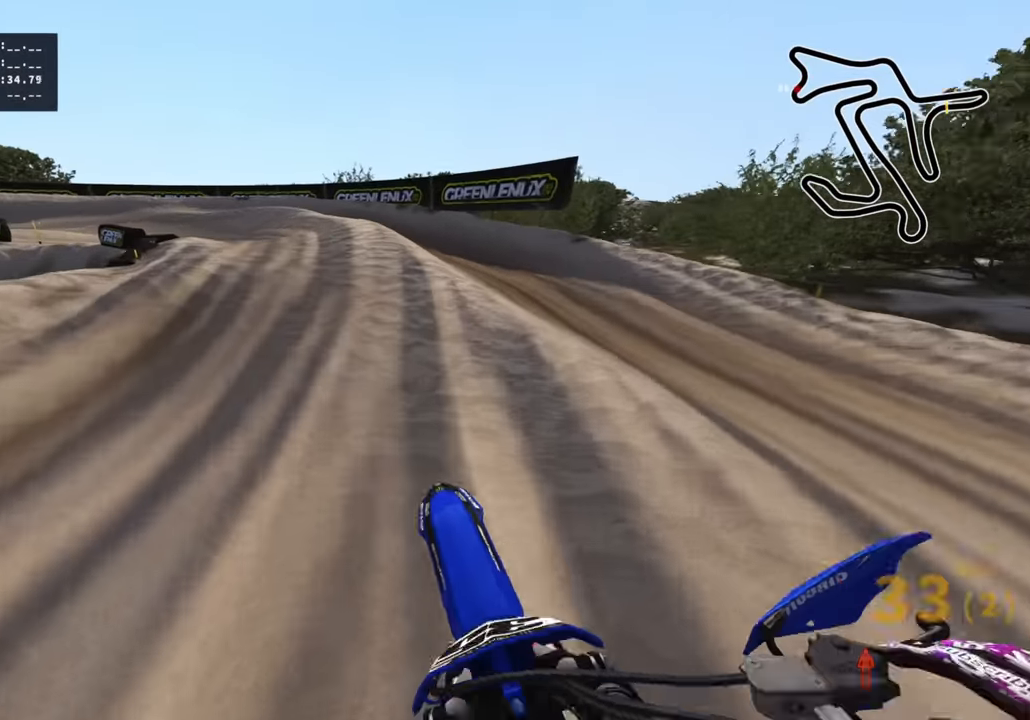
{"buttons": [], "left_stick": "down", "right_stick": "down-left", "events": [[184, "R3", "down"], [250, "right_stick", "center"], [267, "R2", "up"], [384, "right_stick", "down-left"], [417, "R3", "up"], [467, "left_stick", "down"]]}
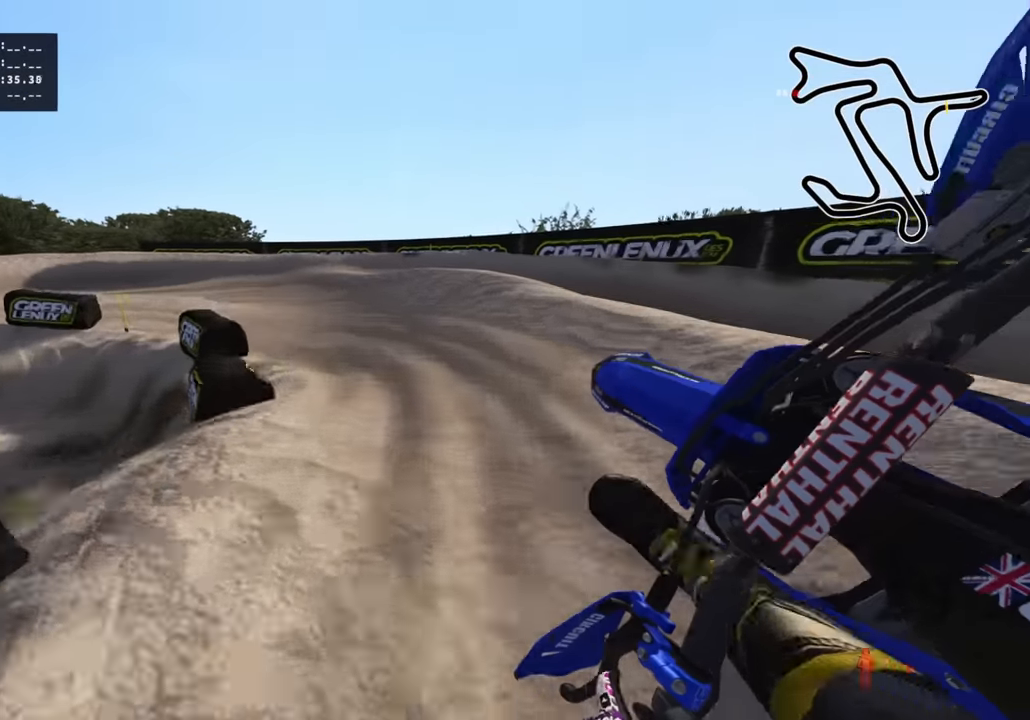
{"buttons": ["R2", "R3"], "left_stick": "down-left", "right_stick": "up", "events": [[50, "R2", "down"], [50, "right_stick", "center"], [217, "R2", "up"], [317, "R2", "down"], [317, "left_stick", "down-left"], [334, "R3", "down"], [417, "right_stick", "up"]]}
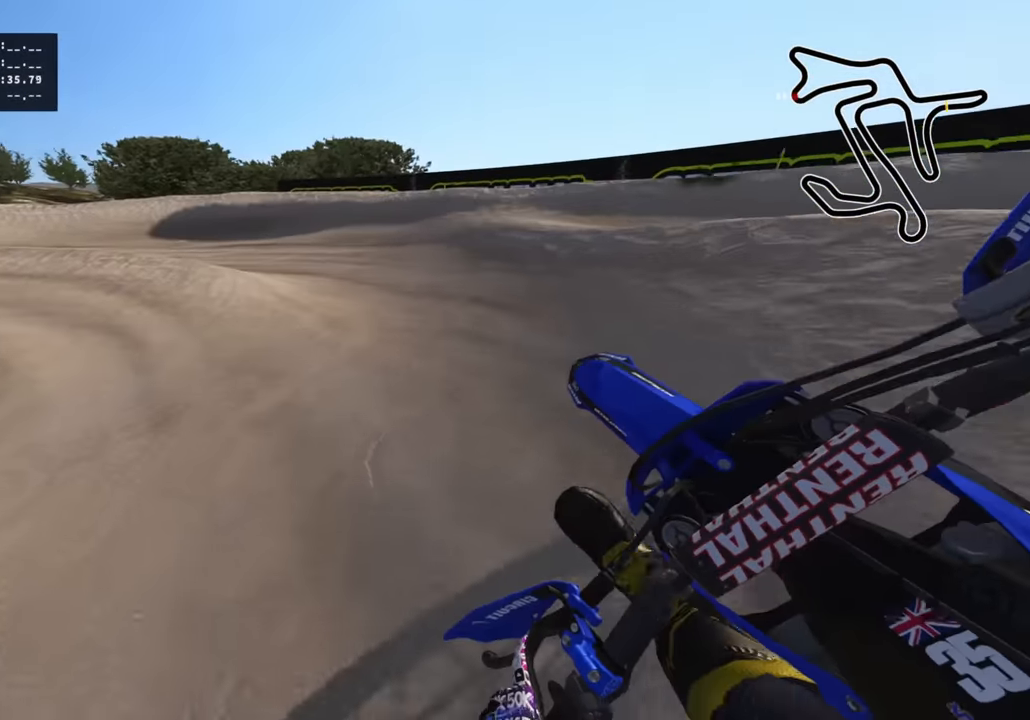
{"buttons": ["R2", "R3"], "left_stick": "down-left", "right_stick": "center", "events": [[217, "right_stick", "center"]]}
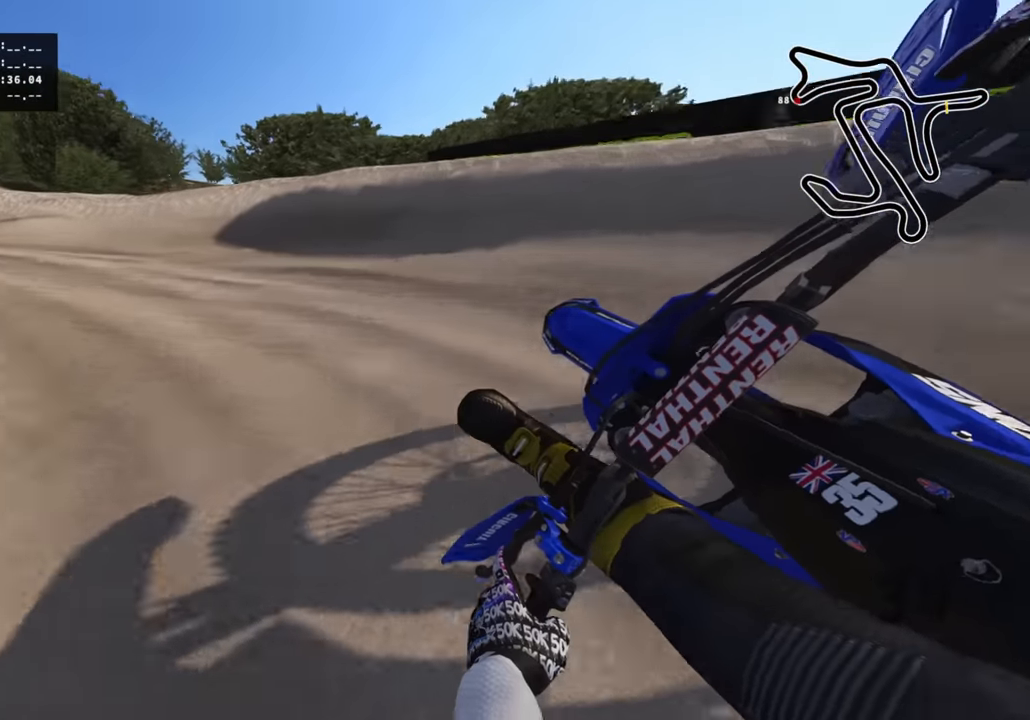
{"buttons": ["R2", "R3"], "left_stick": "down-left", "right_stick": "up", "events": [[334, "right_stick", "up"]]}
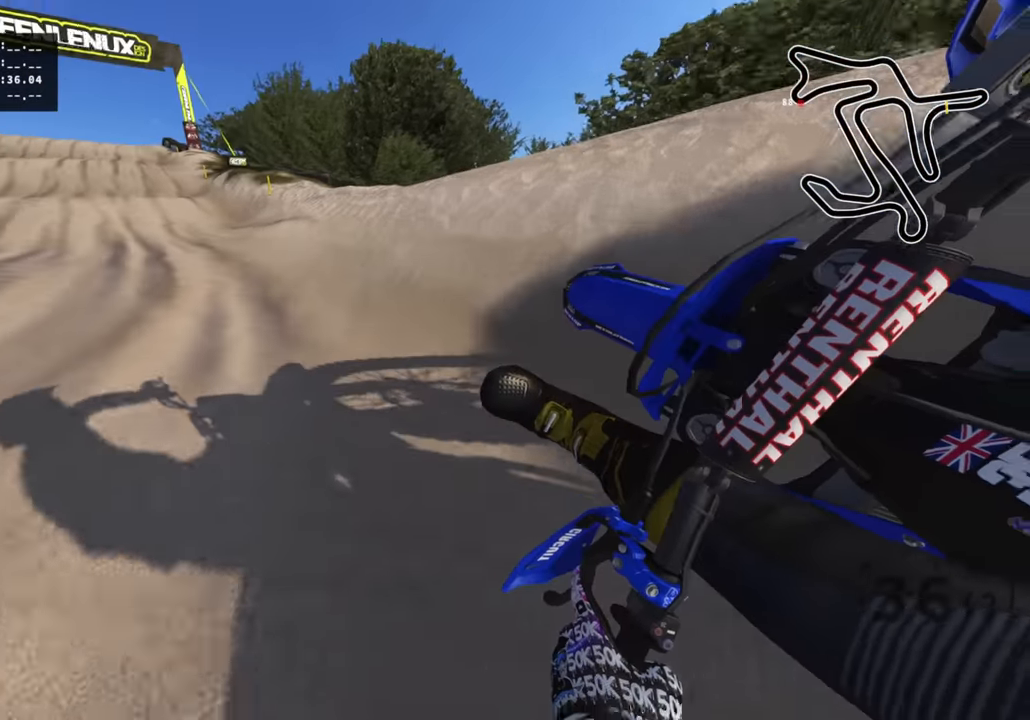
{"buttons": ["R2"], "left_stick": "up-right", "right_stick": "center", "events": [[34, "right_stick", "center"], [134, "left_stick", "down-right"], [184, "right_stick", "down"], [267, "R3", "up"], [334, "left_stick", "up-right"], [500, "right_stick", "center"]]}
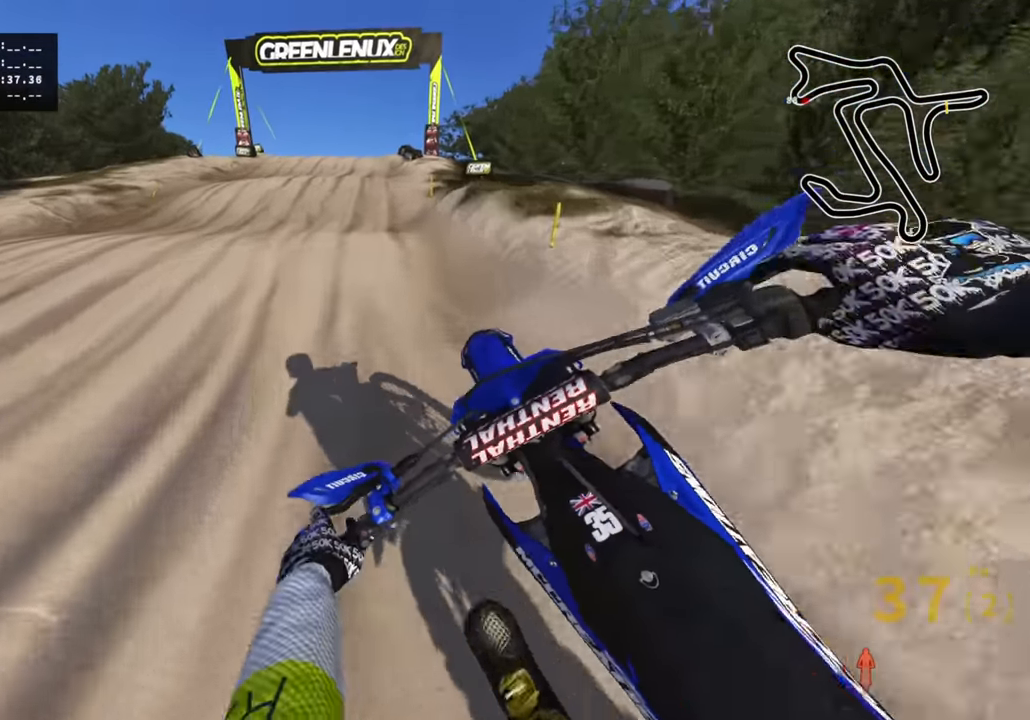
{"buttons": ["TRIANGLE", "R2"], "left_stick": "up", "right_stick": "up", "events": [[200, "right_stick", "down"], [300, "left_stick", "center"], [384, "left_stick", "up"], [384, "right_stick", "center"], [434, "right_stick", "up"], [484, "TRIANGLE", "down"]]}
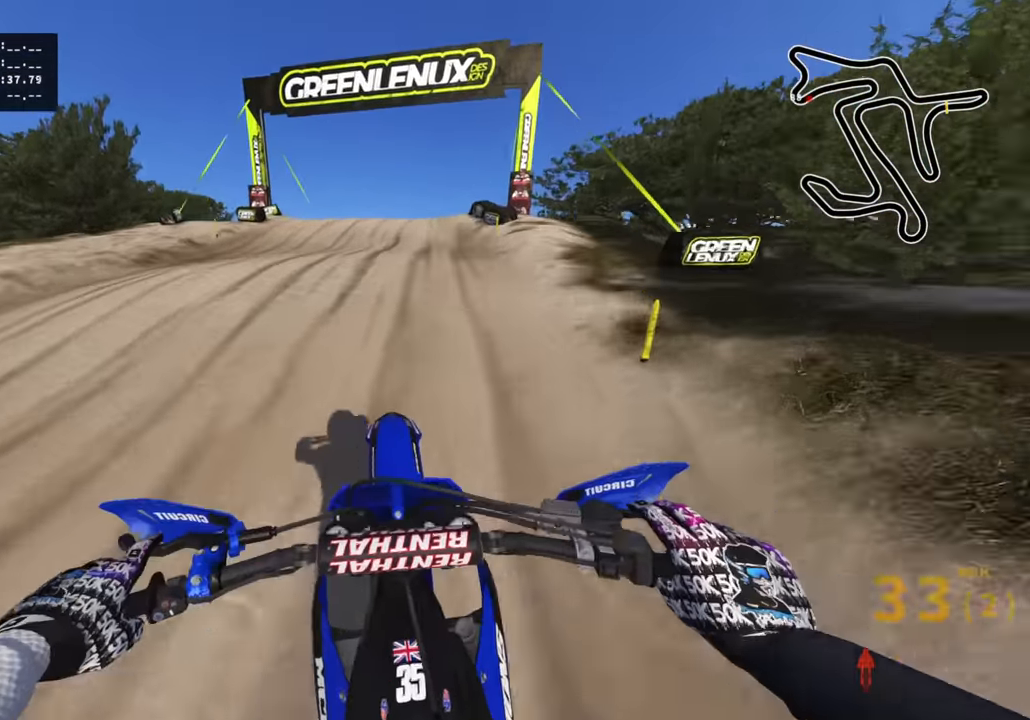
{"buttons": ["R2"], "left_stick": "up", "right_stick": "up", "events": [[67, "TRIANGLE", "up"], [167, "R3", "down"], [167, "right_stick", "center"], [267, "right_stick", "up"], [334, "right_stick", "center"], [400, "R3", "up"], [484, "right_stick", "up"]]}
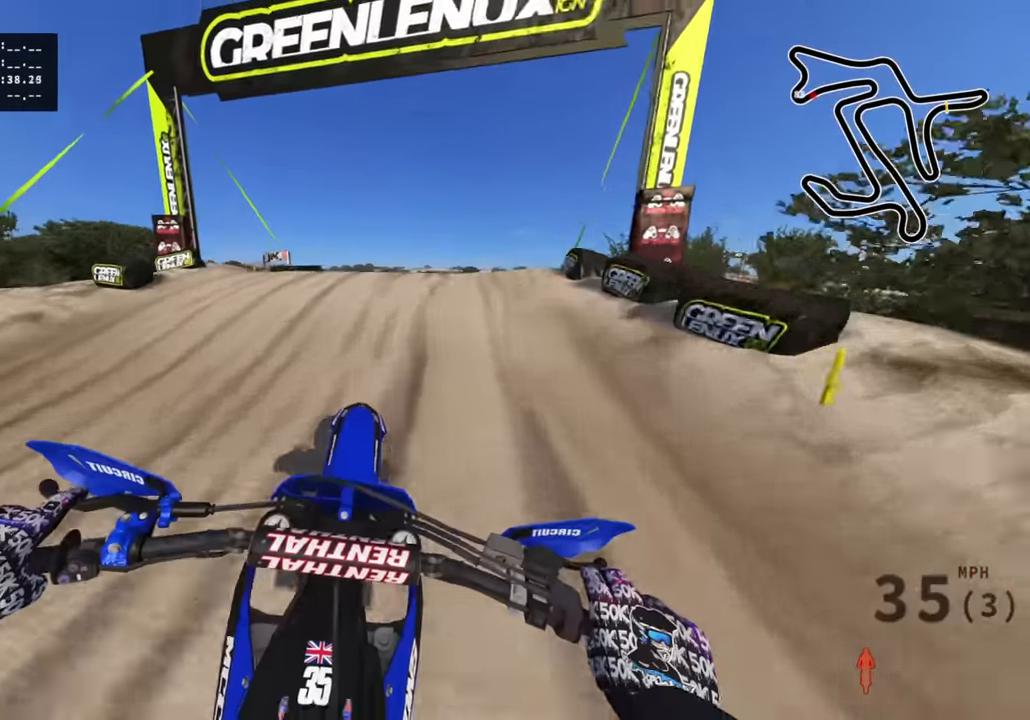
{"buttons": ["R2"], "left_stick": "up", "right_stick": "center", "events": [[284, "right_stick", "center"]]}
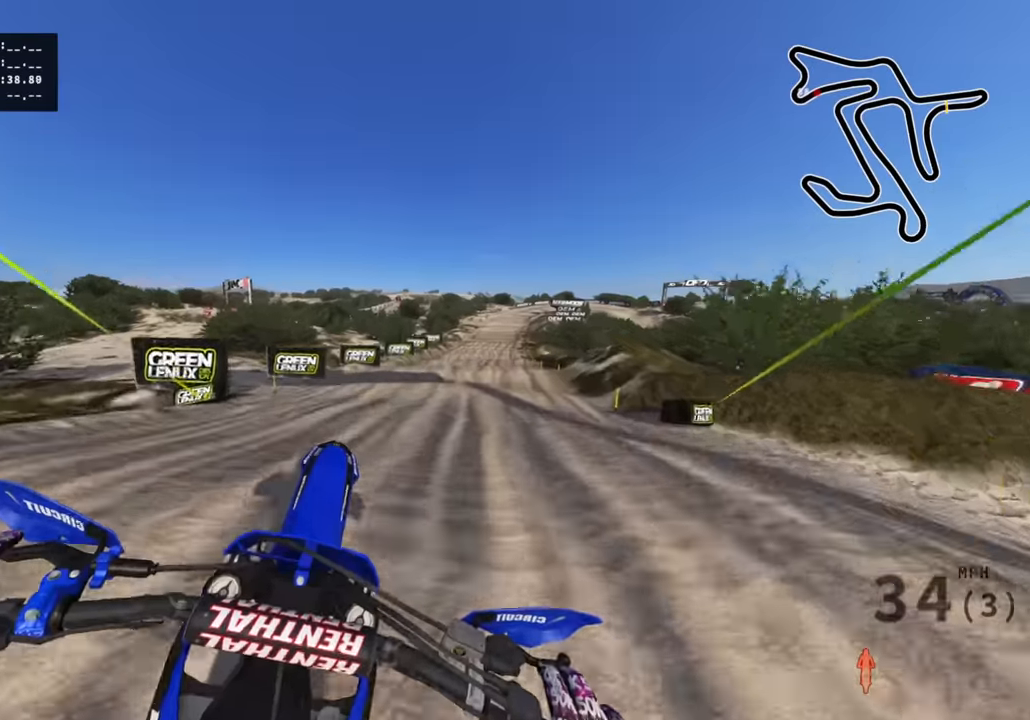
{"buttons": ["R2"], "left_stick": "up", "right_stick": "up", "events": [[167, "right_stick", "up"], [283, "TRIANGLE", "down"], [400, "TRIANGLE", "up"]]}